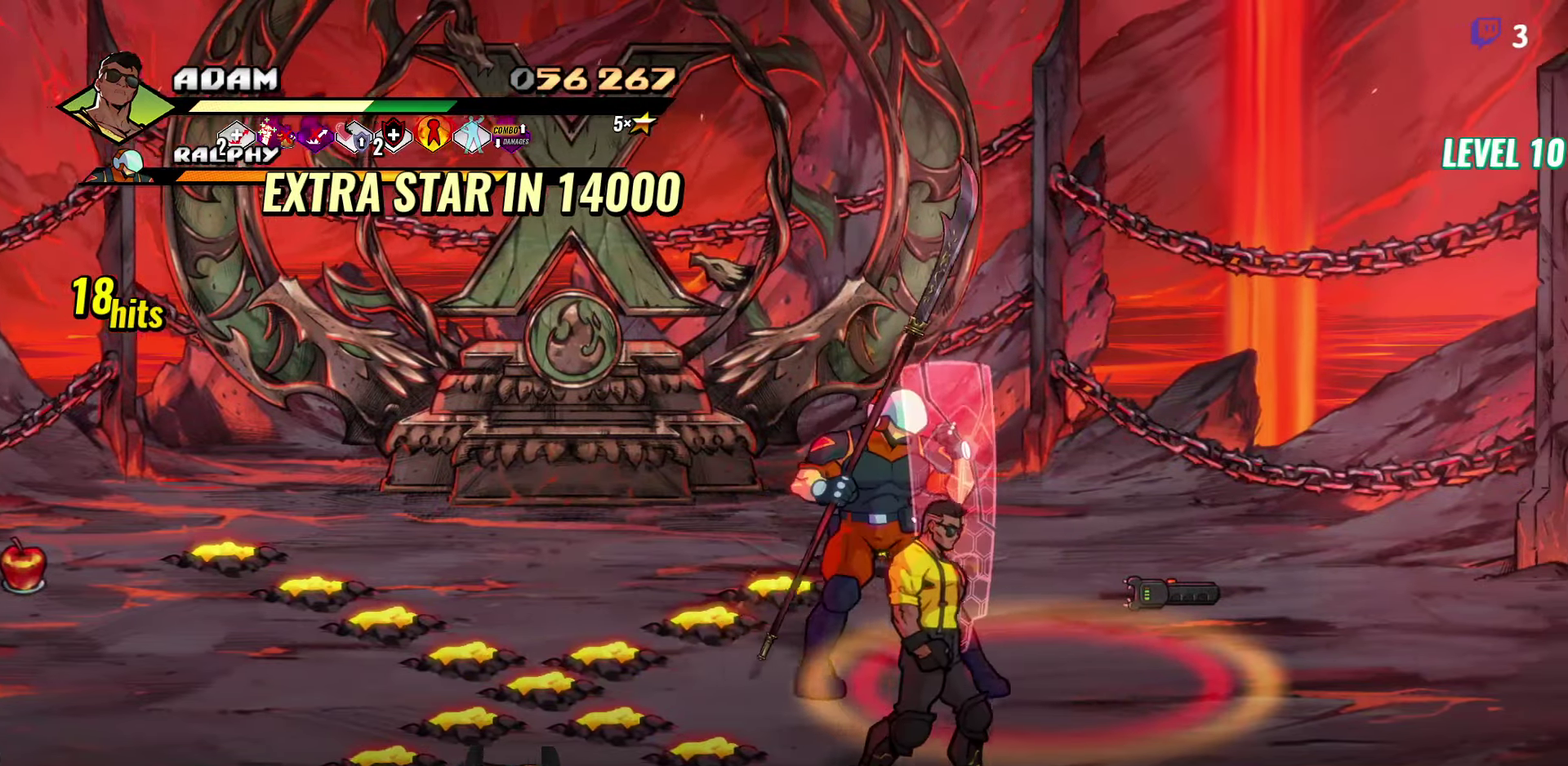
Gameplay with a controller (Xbox layout); each line is a JSON object with the inputs held at the frame after it. "events" lists button and stick changes between this image and that frame as [ms after this image, input, new state], when the widget could be followed in between. Not read: L3 R3 left_stick right_stick.
{"buttons": ["DPAD_LEFT"], "events": [[33, "DPAD_DOWN", "up"], [67, "DPAD_RIGHT", "up"], [433, "DPAD_LEFT", "down"]]}
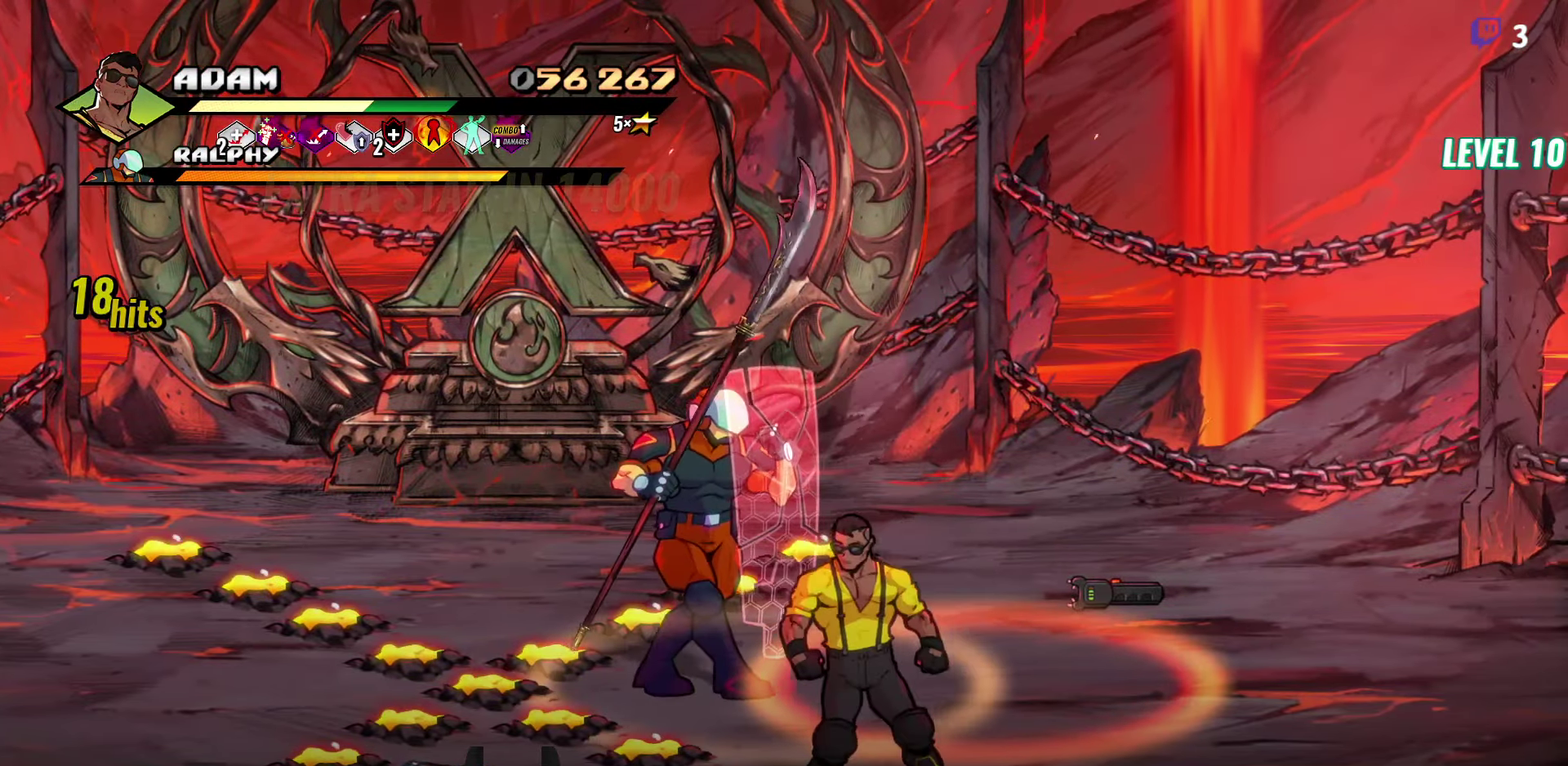
{"buttons": ["DPAD_UP"], "events": [[417, "DPAD_UP", "down"], [500, "DPAD_LEFT", "up"]]}
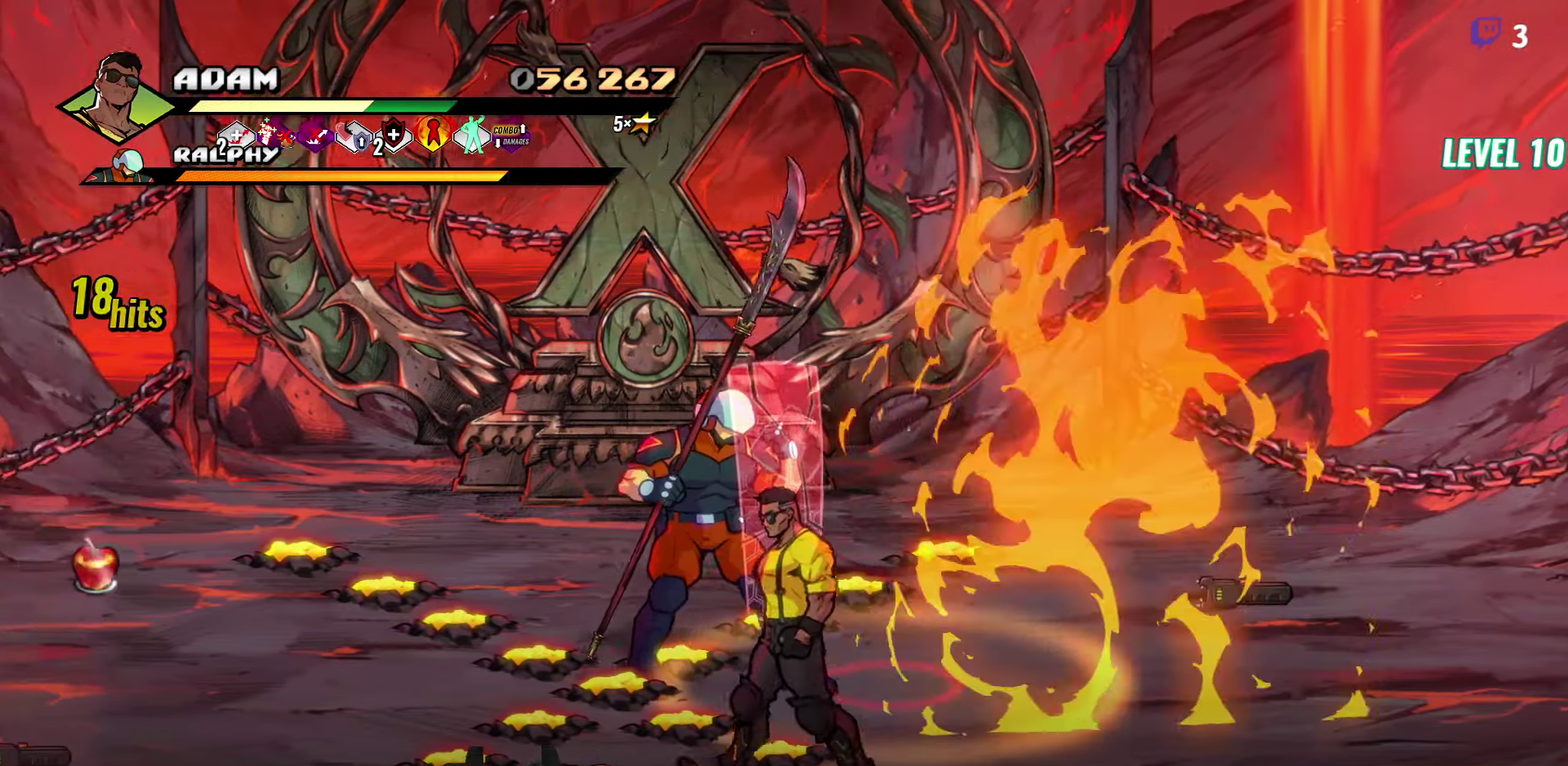
{"buttons": ["Y"], "events": [[350, "Y", "down"], [383, "DPAD_UP", "up"], [450, "Y", "up"], [500, "Y", "down"]]}
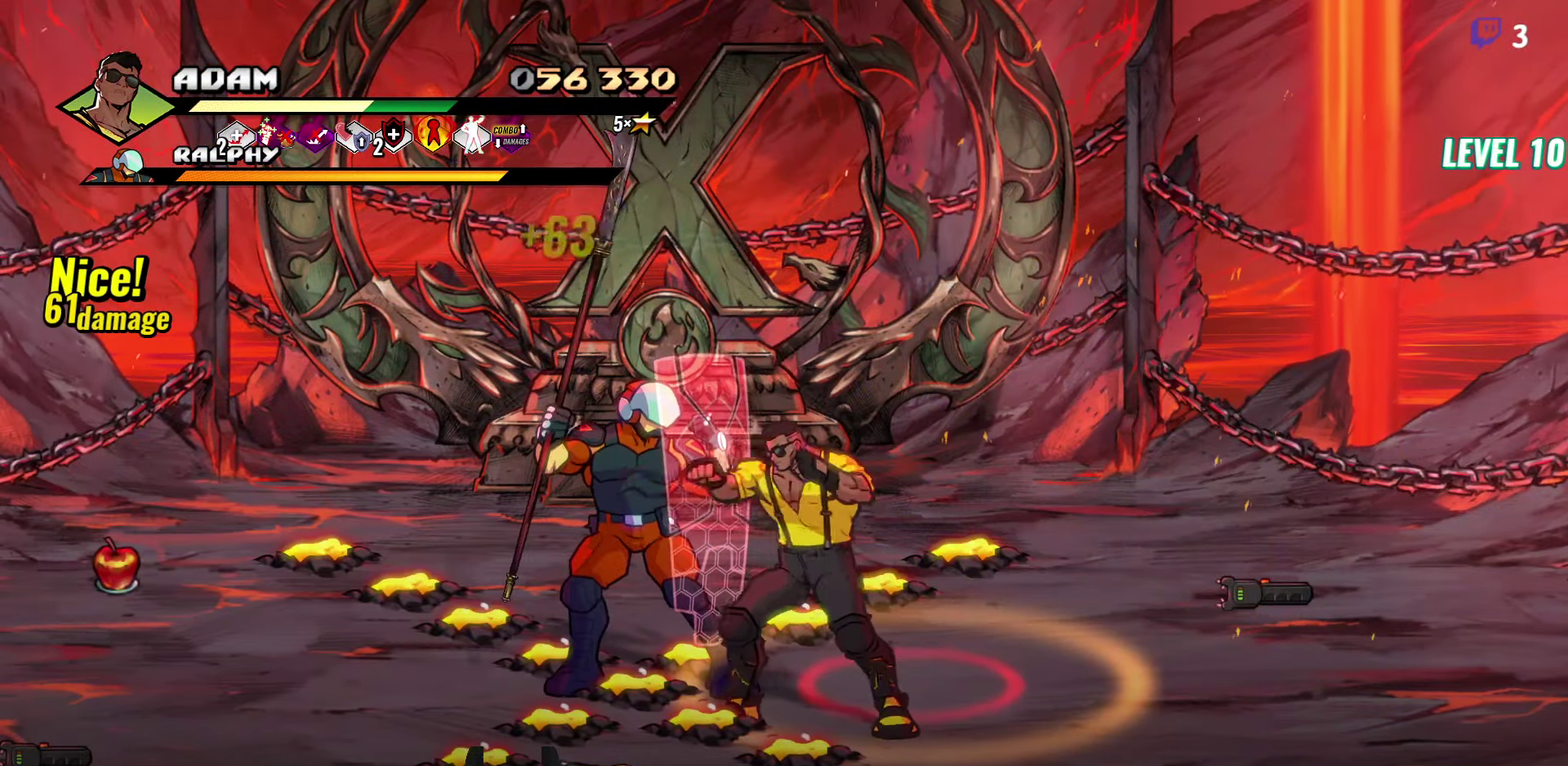
{"buttons": ["L1", "DPAD_LEFT"], "events": [[100, "Y", "up"], [167, "Y", "down"], [233, "DPAD_LEFT", "down"], [250, "Y", "up"], [300, "DPAD_LEFT", "up"], [350, "DPAD_LEFT", "down"], [400, "L1", "down"]]}
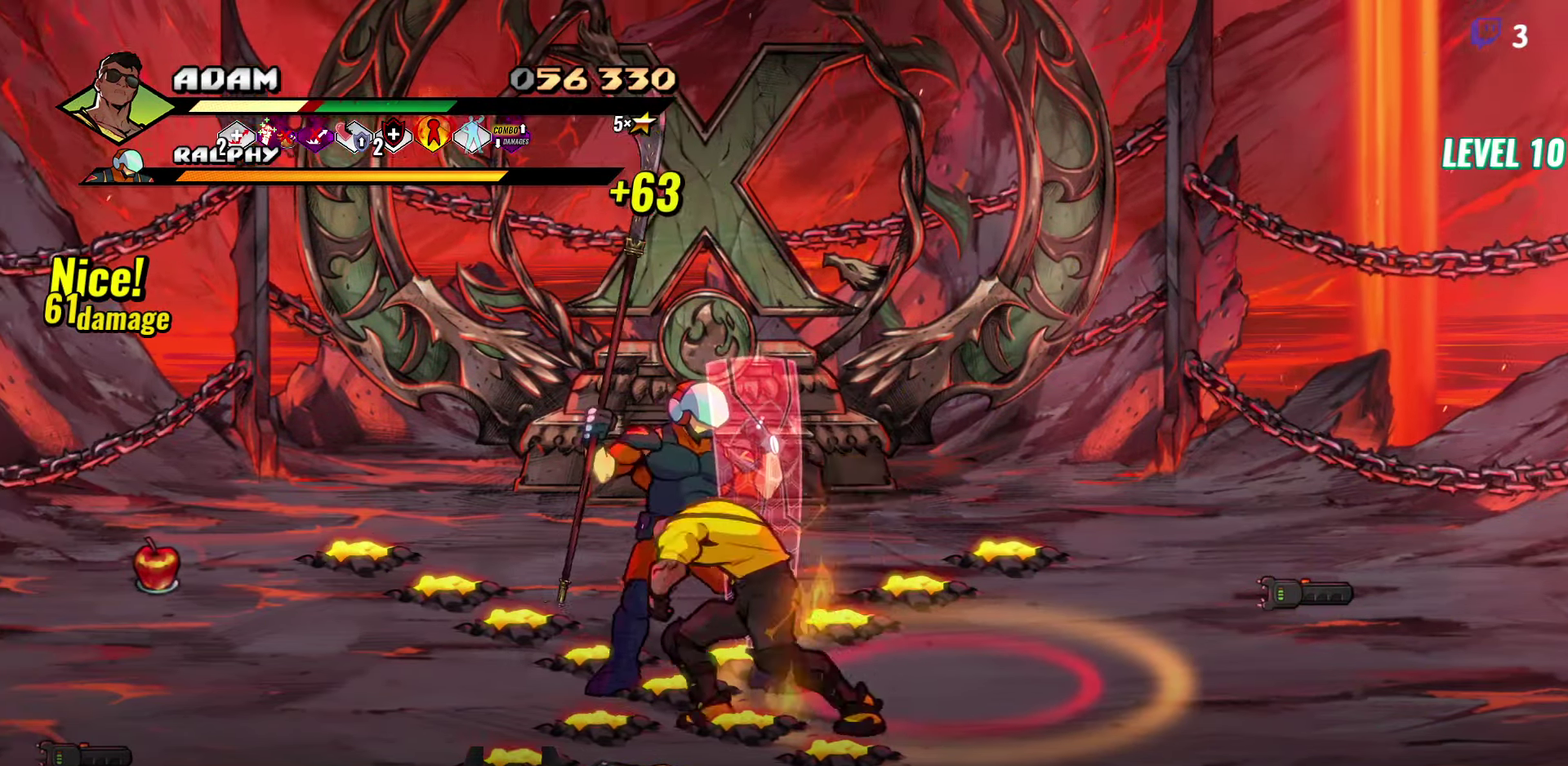
{"buttons": [], "events": [[33, "L1", "up"], [450, "DPAD_LEFT", "up"]]}
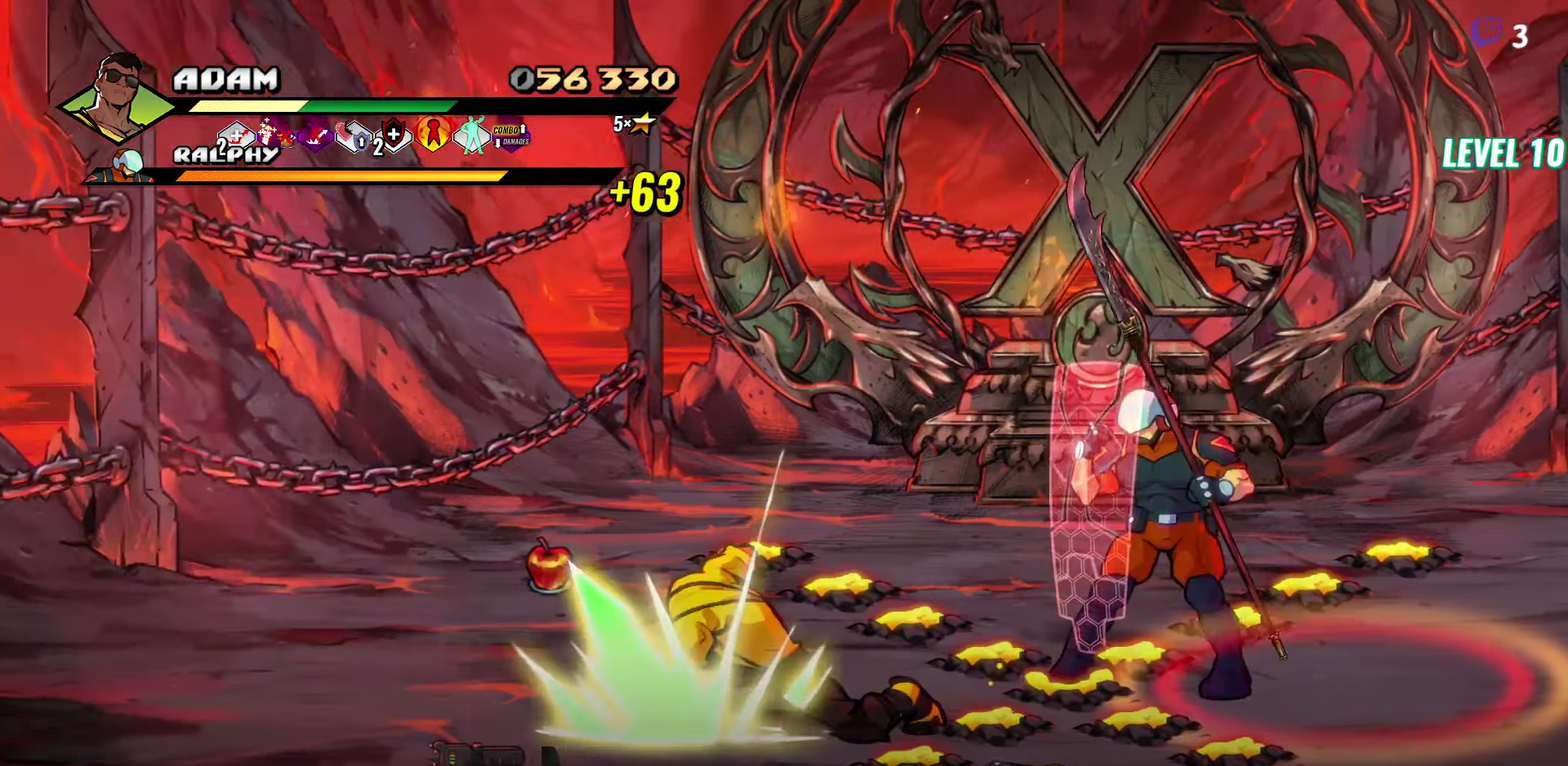
{"buttons": ["DPAD_DOWN", "DPAD_LEFT"], "events": [[267, "DPAD_LEFT", "down"], [433, "DPAD_DOWN", "down"]]}
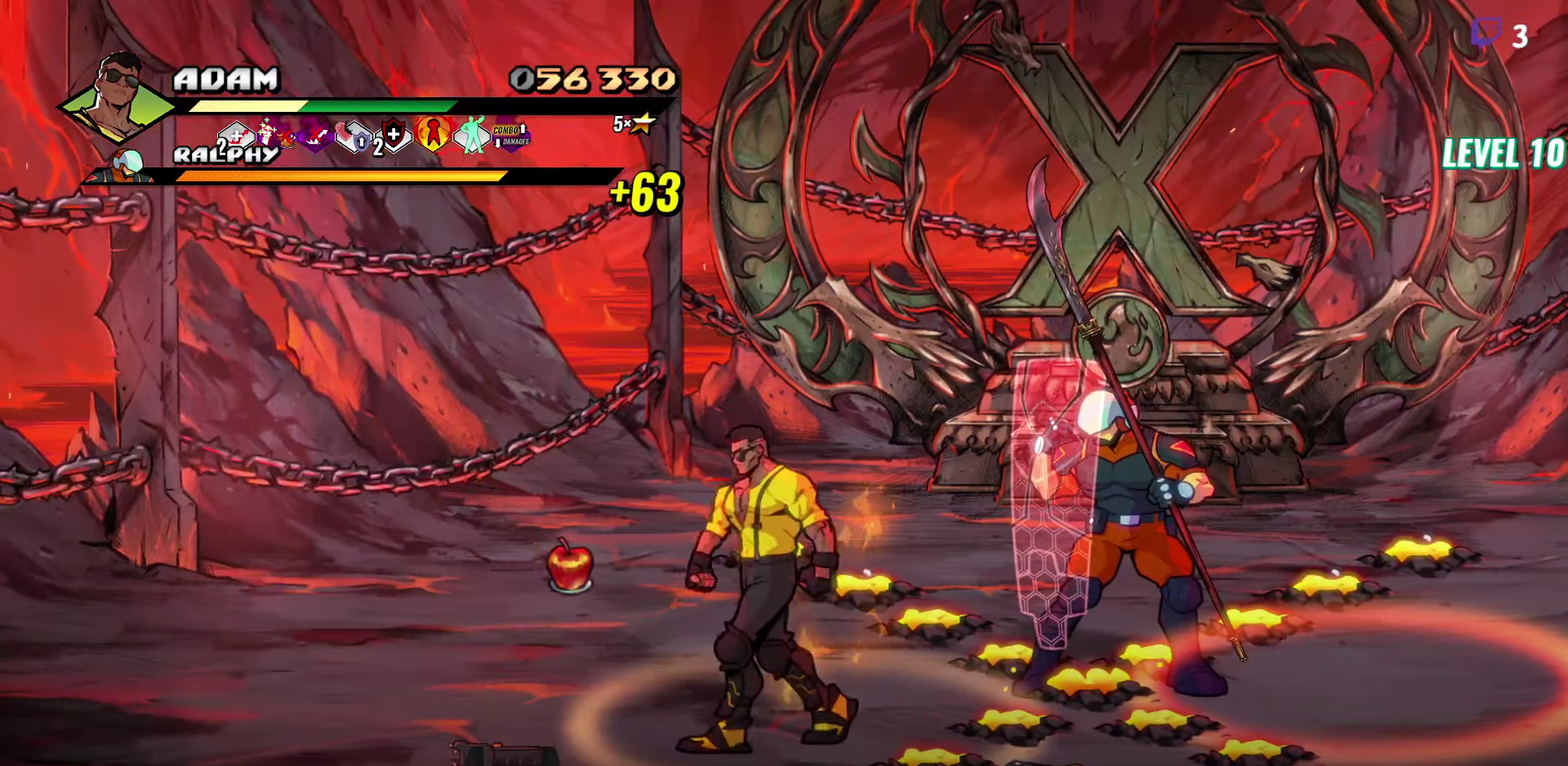
{"buttons": ["DPAD_LEFT"], "events": [[117, "DPAD_DOWN", "up"]]}
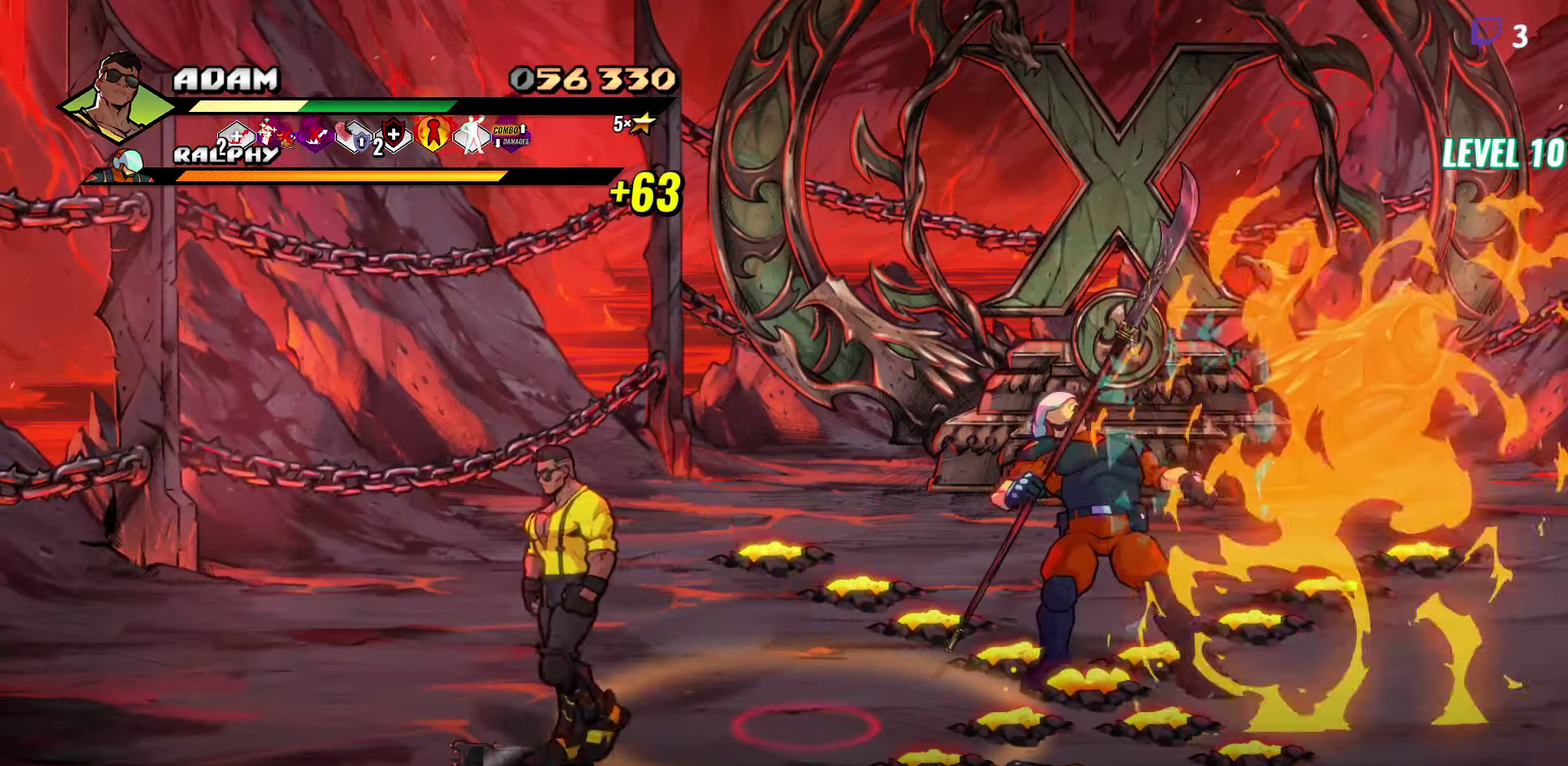
{"buttons": ["DPAD_UP", "DPAD_LEFT"], "events": [[167, "B", "down"], [217, "DPAD_UP", "down"], [284, "B", "up"]]}
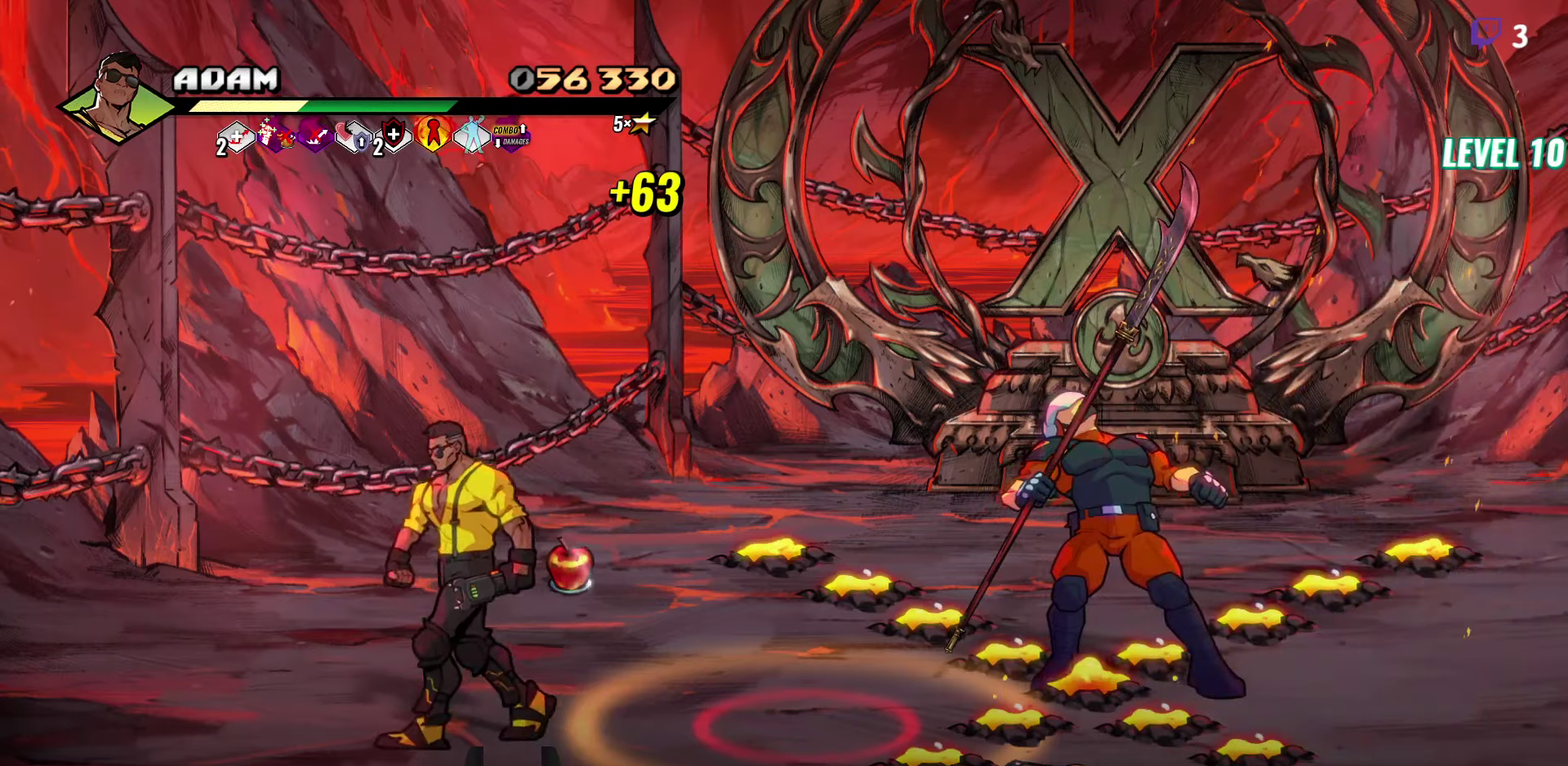
{"buttons": ["DPAD_UP", "DPAD_RIGHT"], "events": [[117, "DPAD_LEFT", "up"], [184, "DPAD_RIGHT", "down"], [234, "B", "down"], [317, "B", "up"]]}
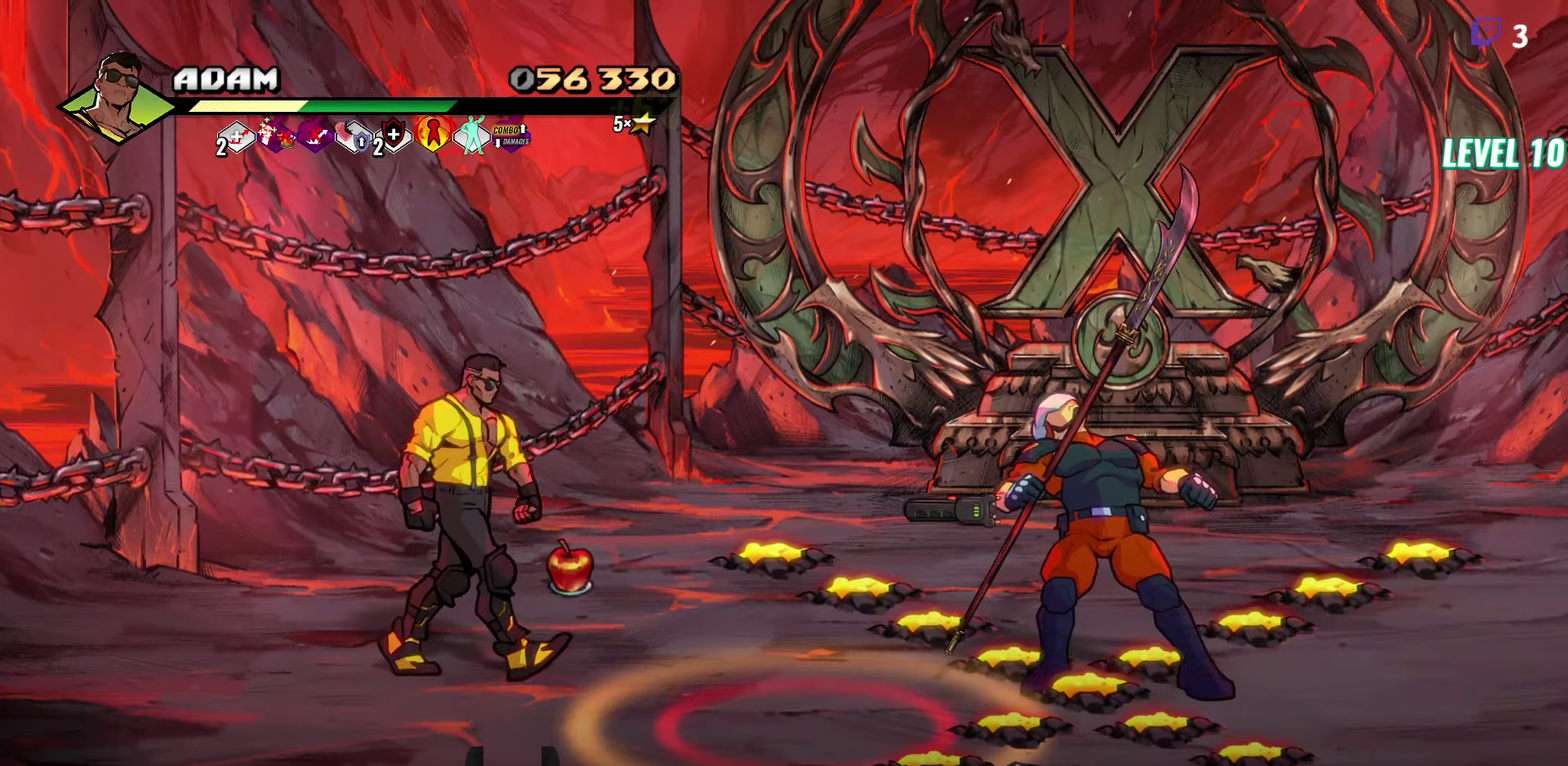
{"buttons": [], "events": [[217, "DPAD_RIGHT", "up"], [284, "DPAD_UP", "up"]]}
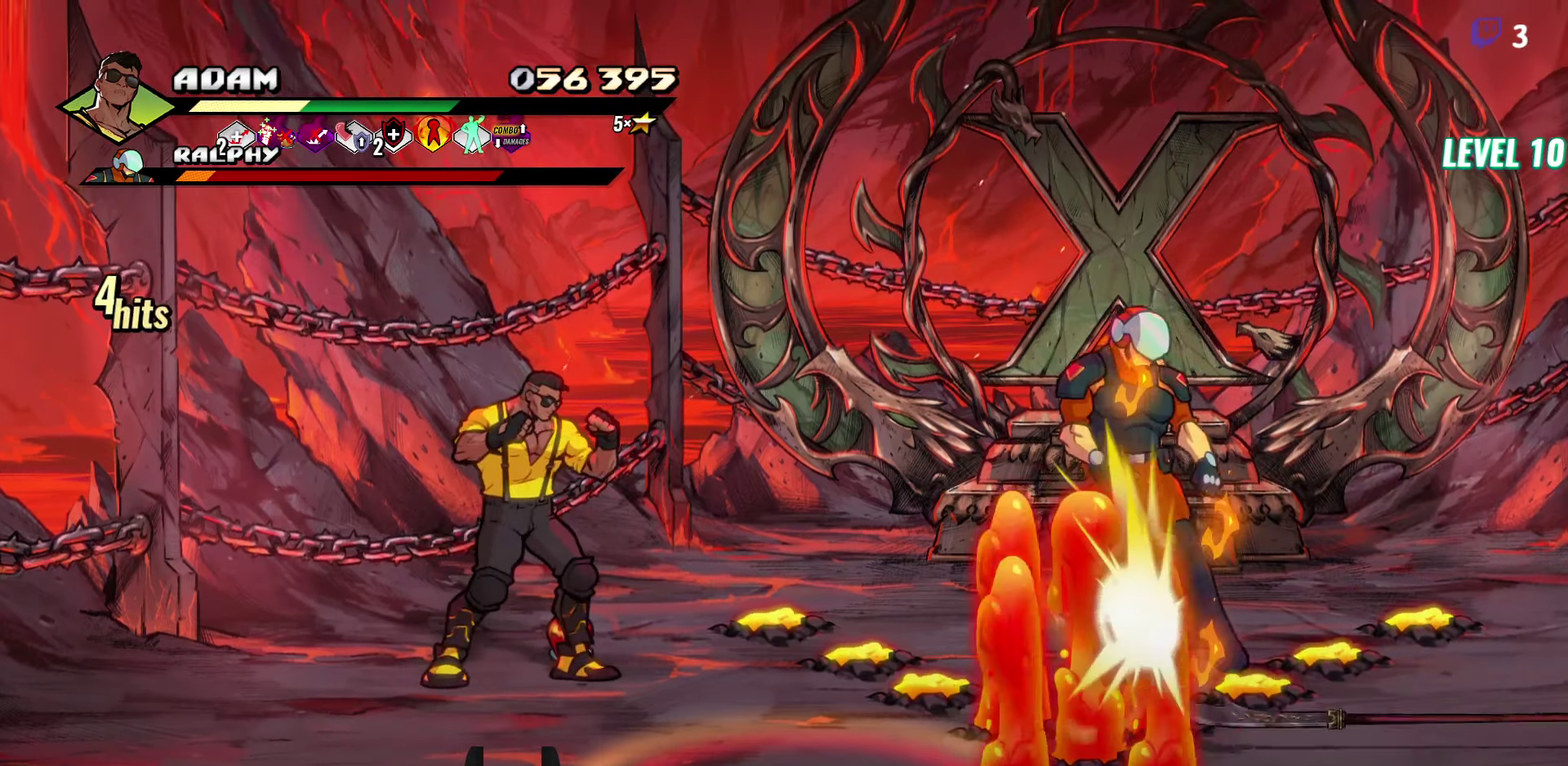
{"buttons": [], "events": []}
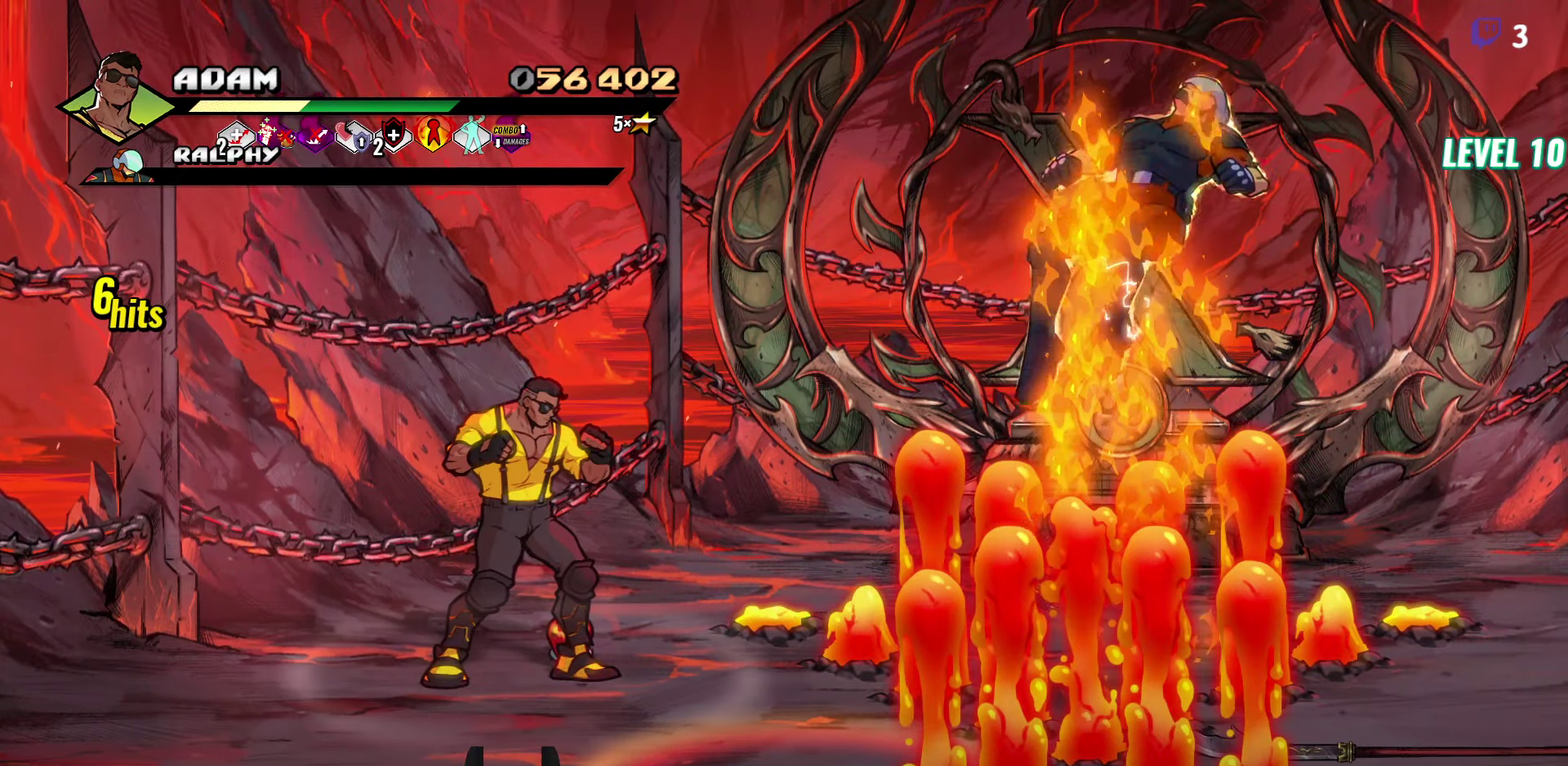
{"buttons": ["DPAD_RIGHT"], "events": [[317, "B", "down"], [400, "DPAD_RIGHT", "down"], [417, "B", "up"]]}
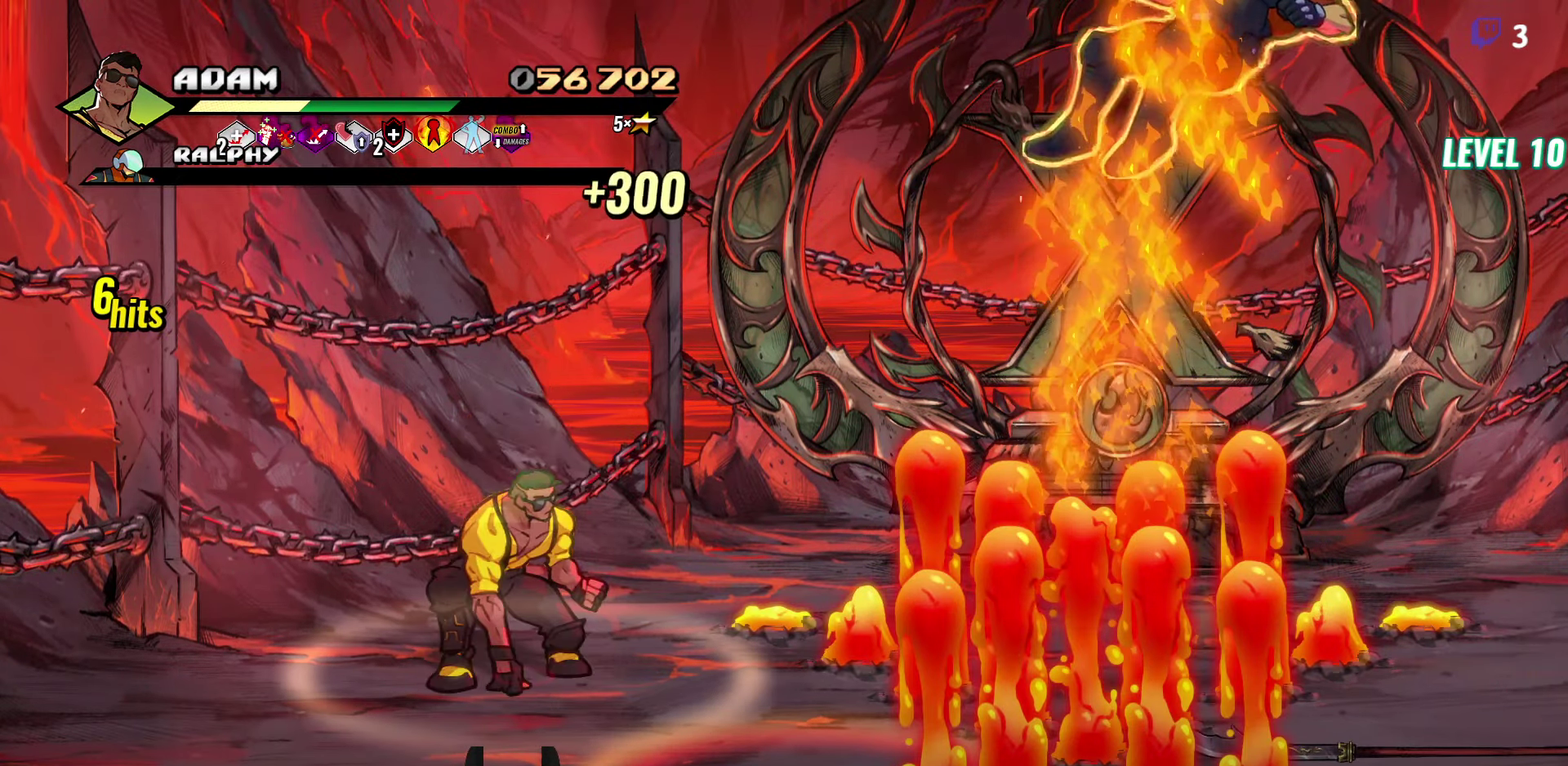
{"buttons": ["DPAD_RIGHT"], "events": []}
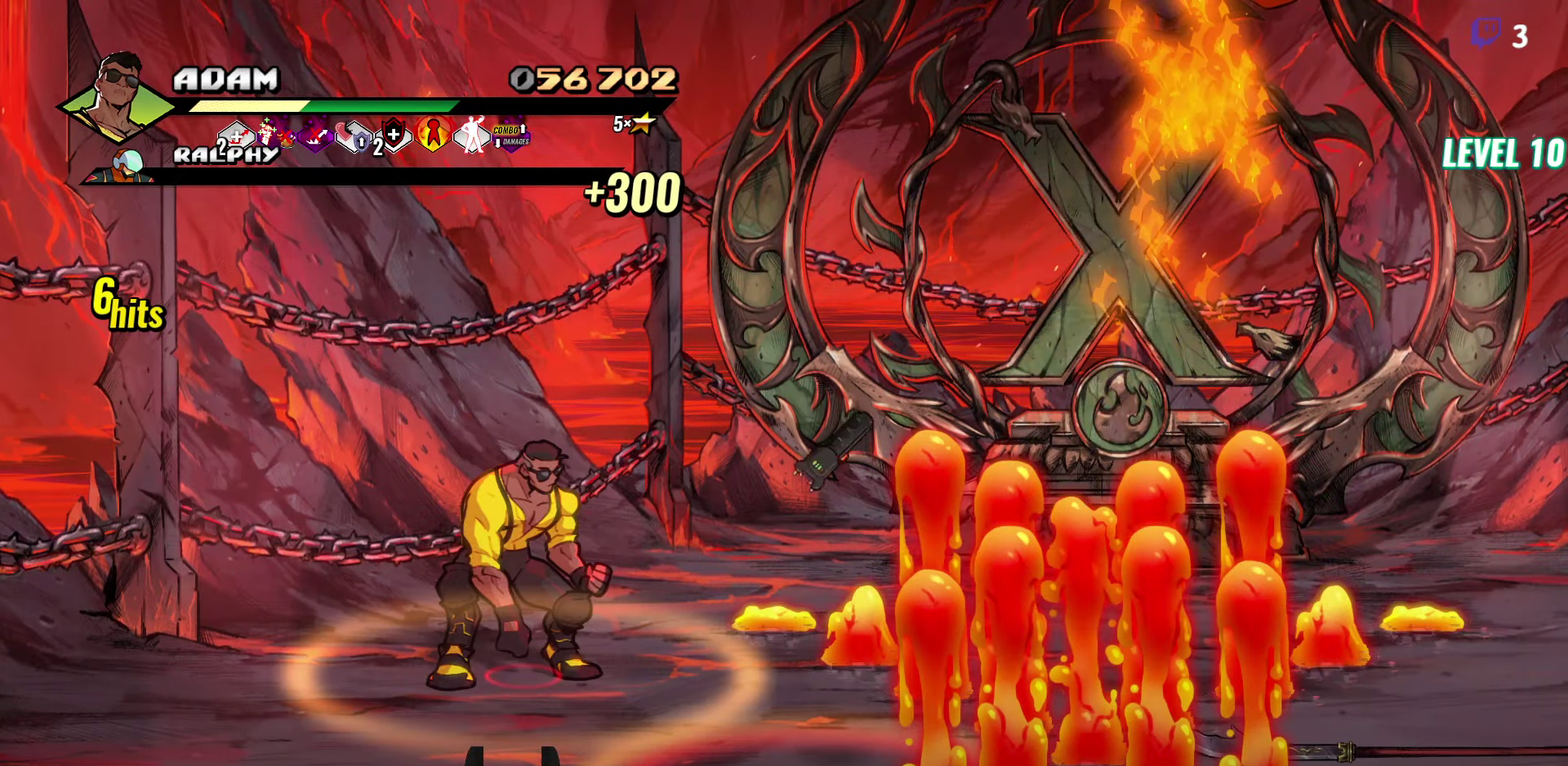
{"buttons": ["DPAD_DOWN", "DPAD_RIGHT"], "events": [[284, "DPAD_DOWN", "down"]]}
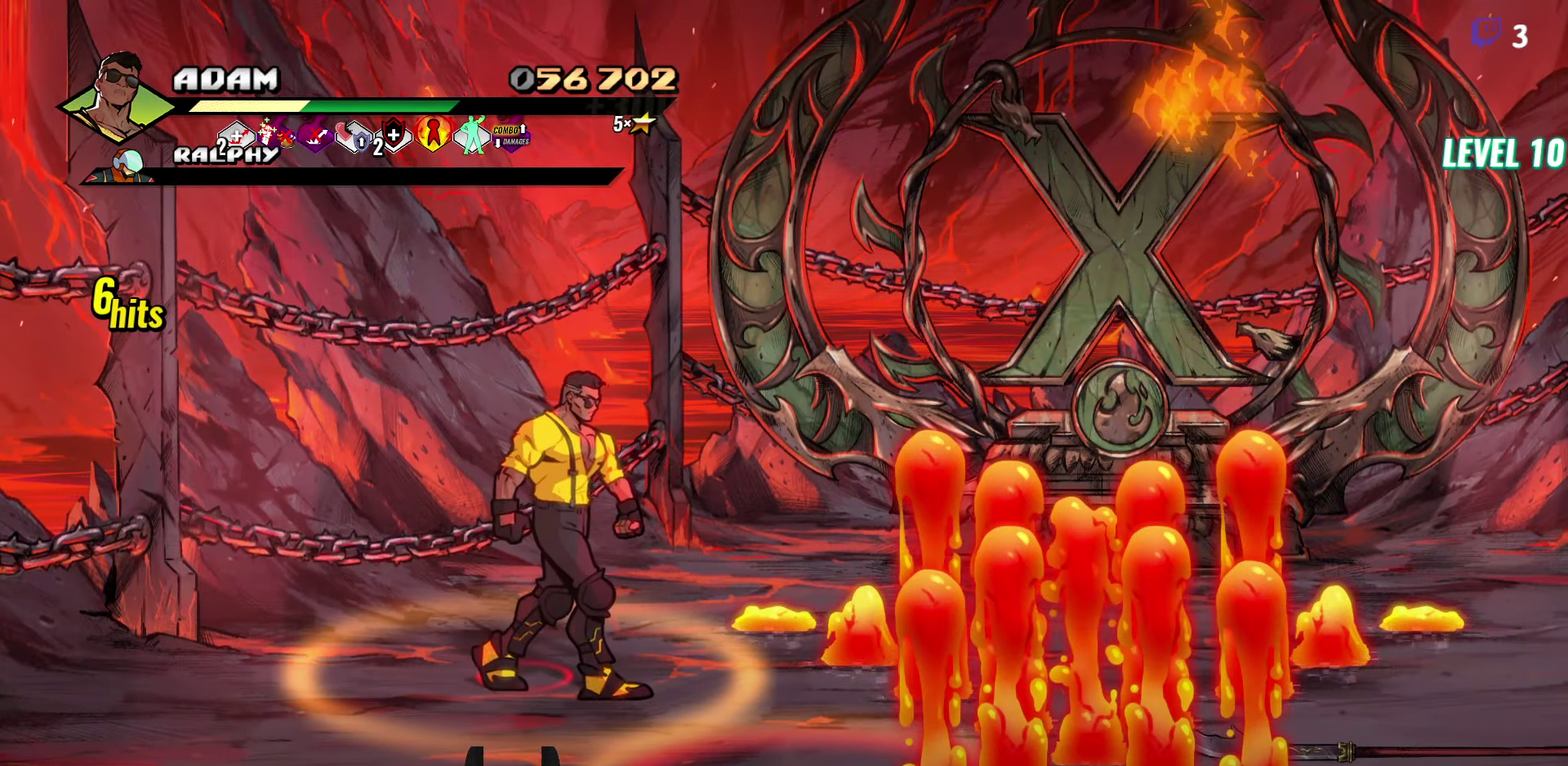
{"buttons": ["DPAD_DOWN", "DPAD_RIGHT"], "events": []}
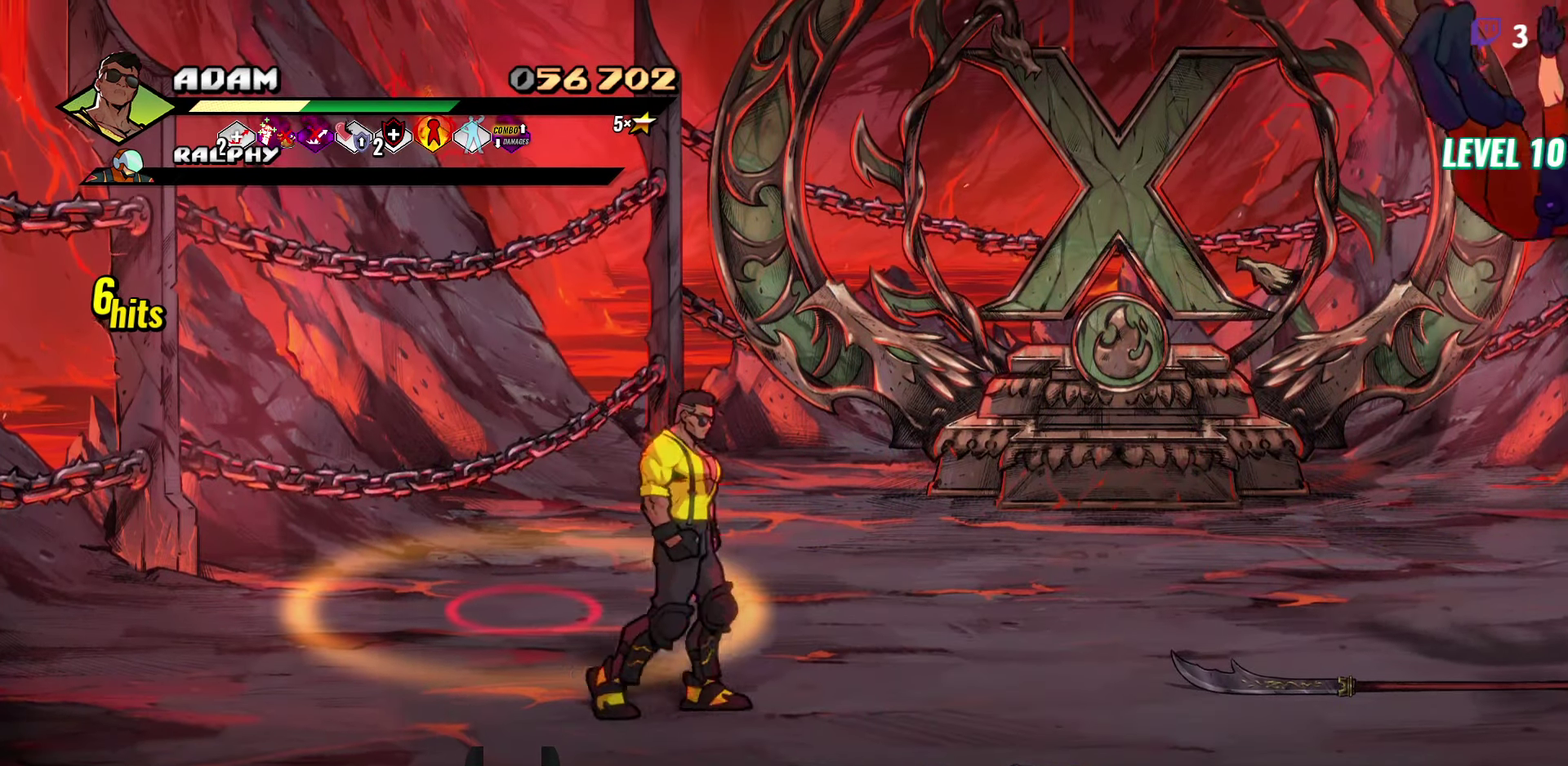
{"buttons": ["DPAD_RIGHT"], "events": [[300, "DPAD_DOWN", "up"]]}
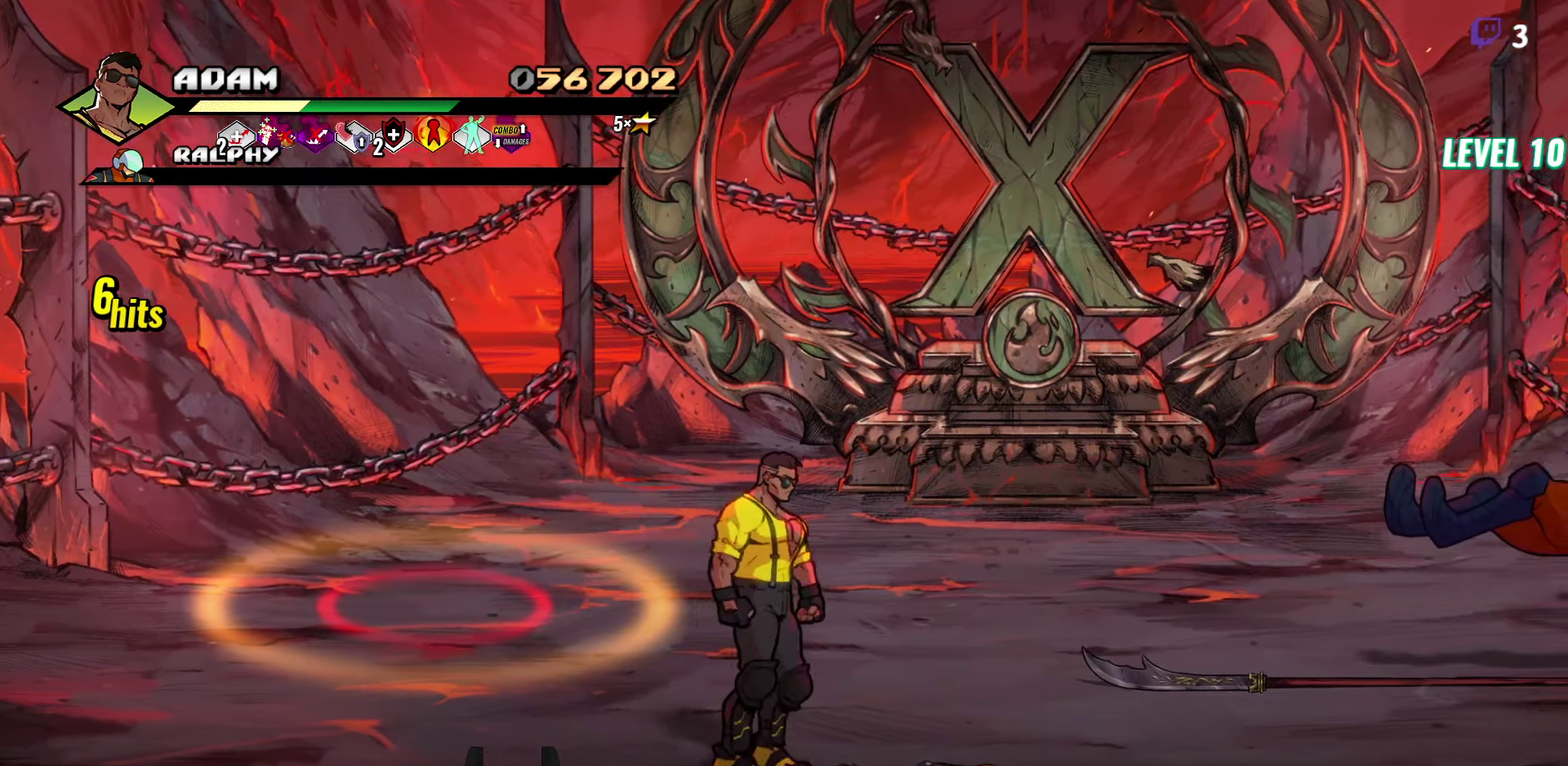
{"buttons": ["DPAD_UP", "DPAD_RIGHT"], "events": [[17, "B", "down"], [150, "B", "up"], [234, "DPAD_UP", "down"]]}
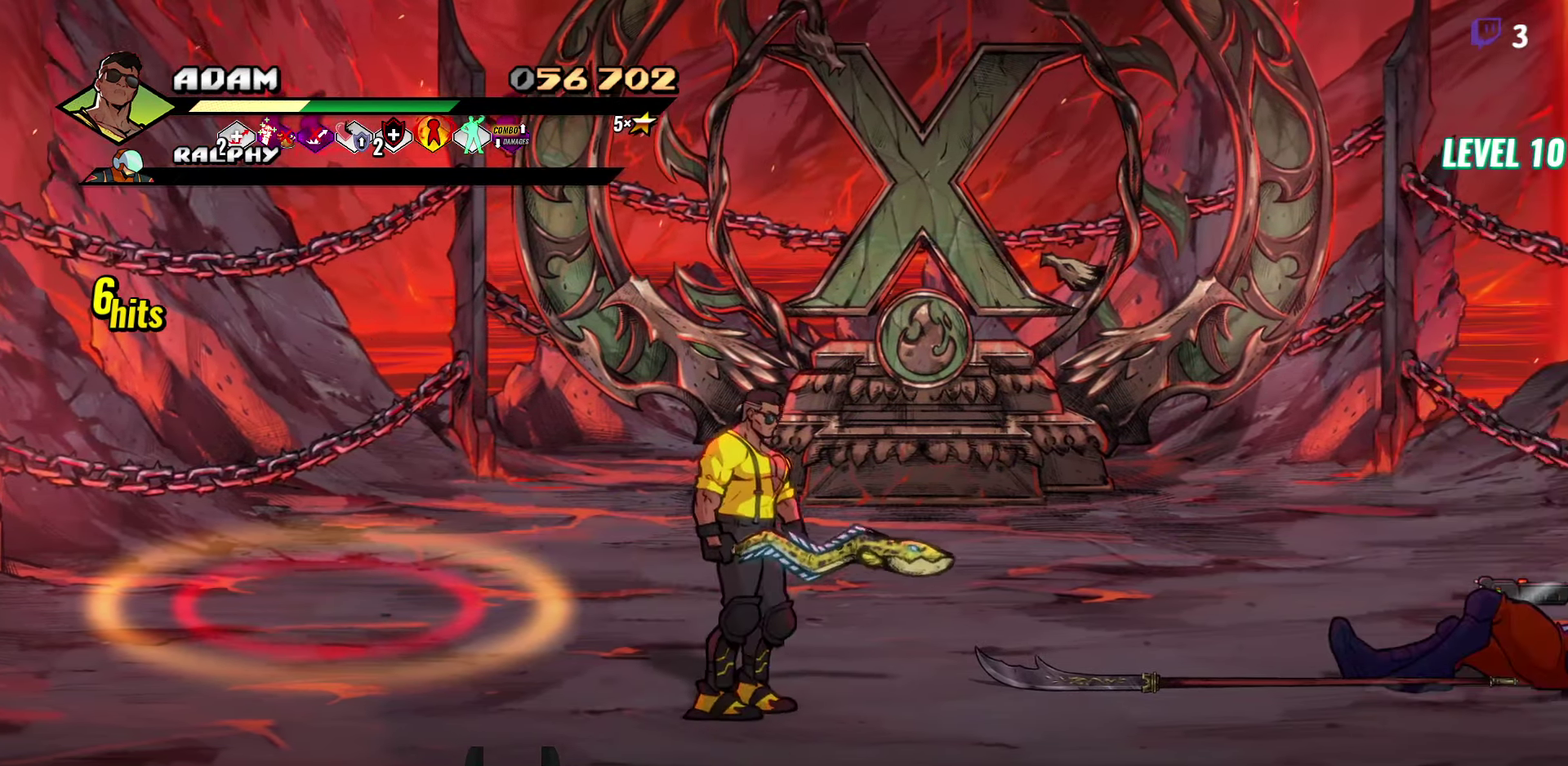
{"buttons": [], "events": [[233, "DPAD_UP", "up"], [283, "DPAD_RIGHT", "up"]]}
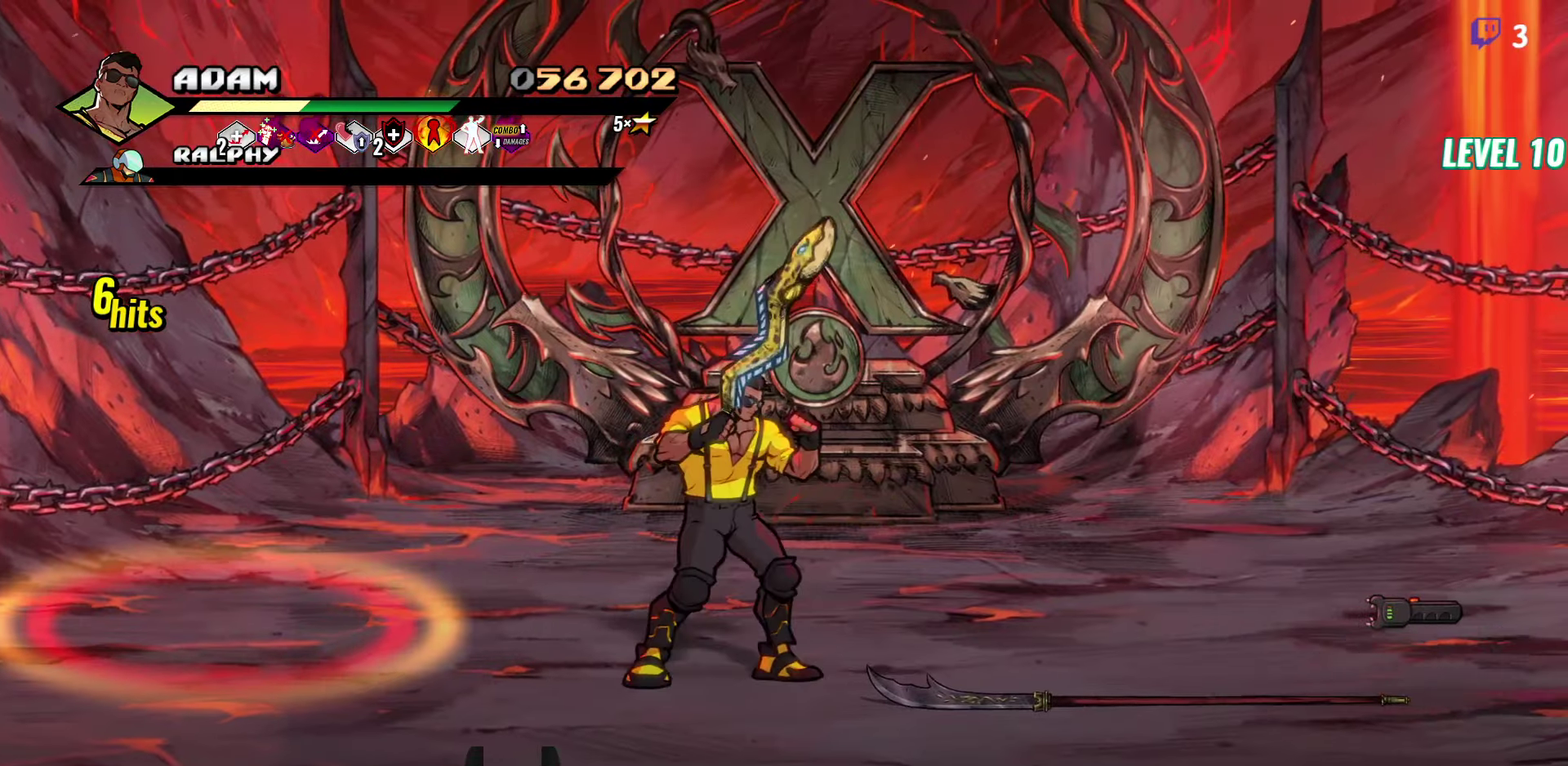
{"buttons": [], "events": []}
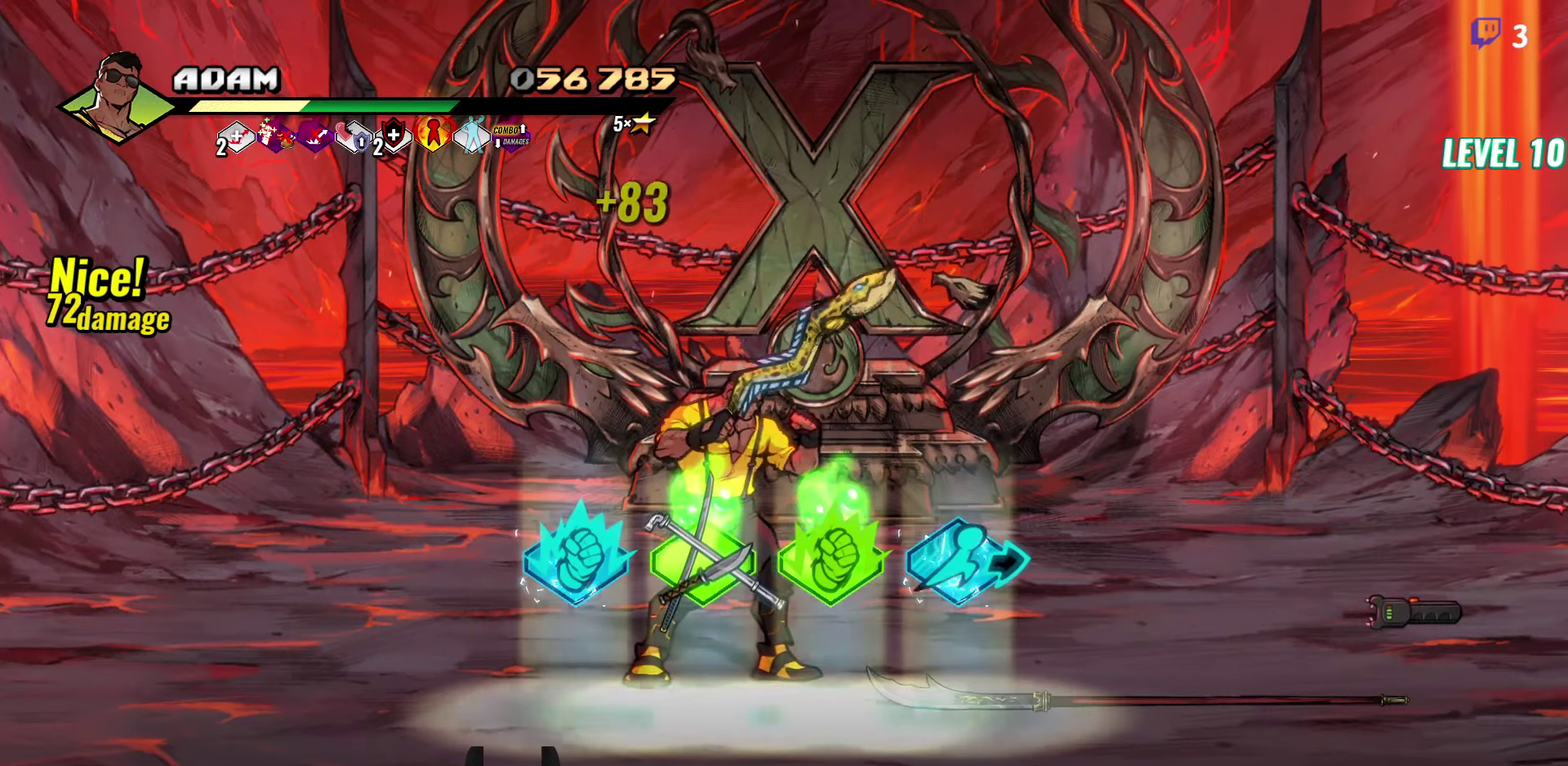
{"buttons": ["DPAD_LEFT"], "events": [[116, "DPAD_DOWN", "down"], [133, "DPAD_LEFT", "down"], [266, "DPAD_DOWN", "up"]]}
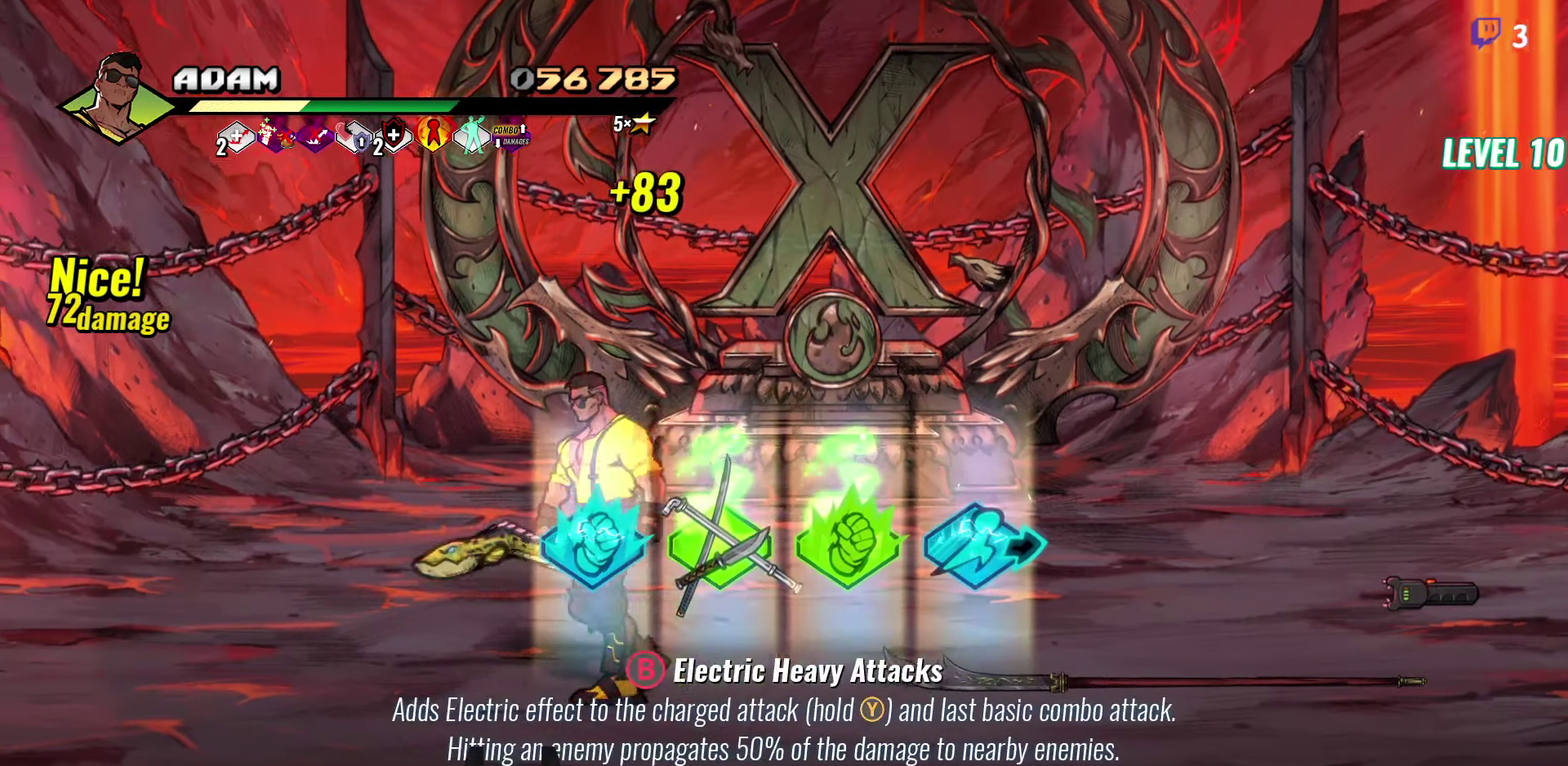
{"buttons": [], "events": [[16, "DPAD_LEFT", "up"]]}
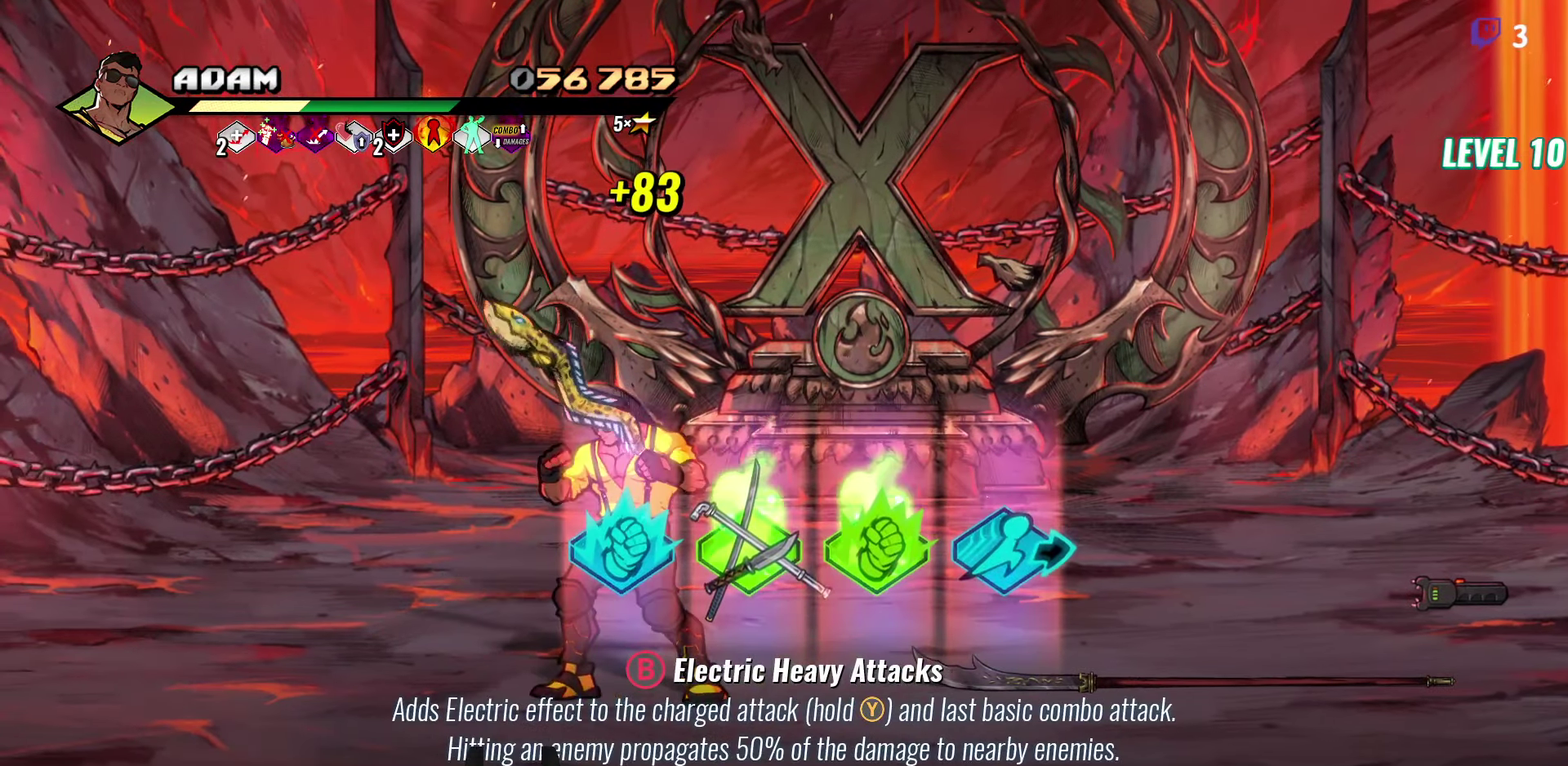
{"buttons": [], "events": []}
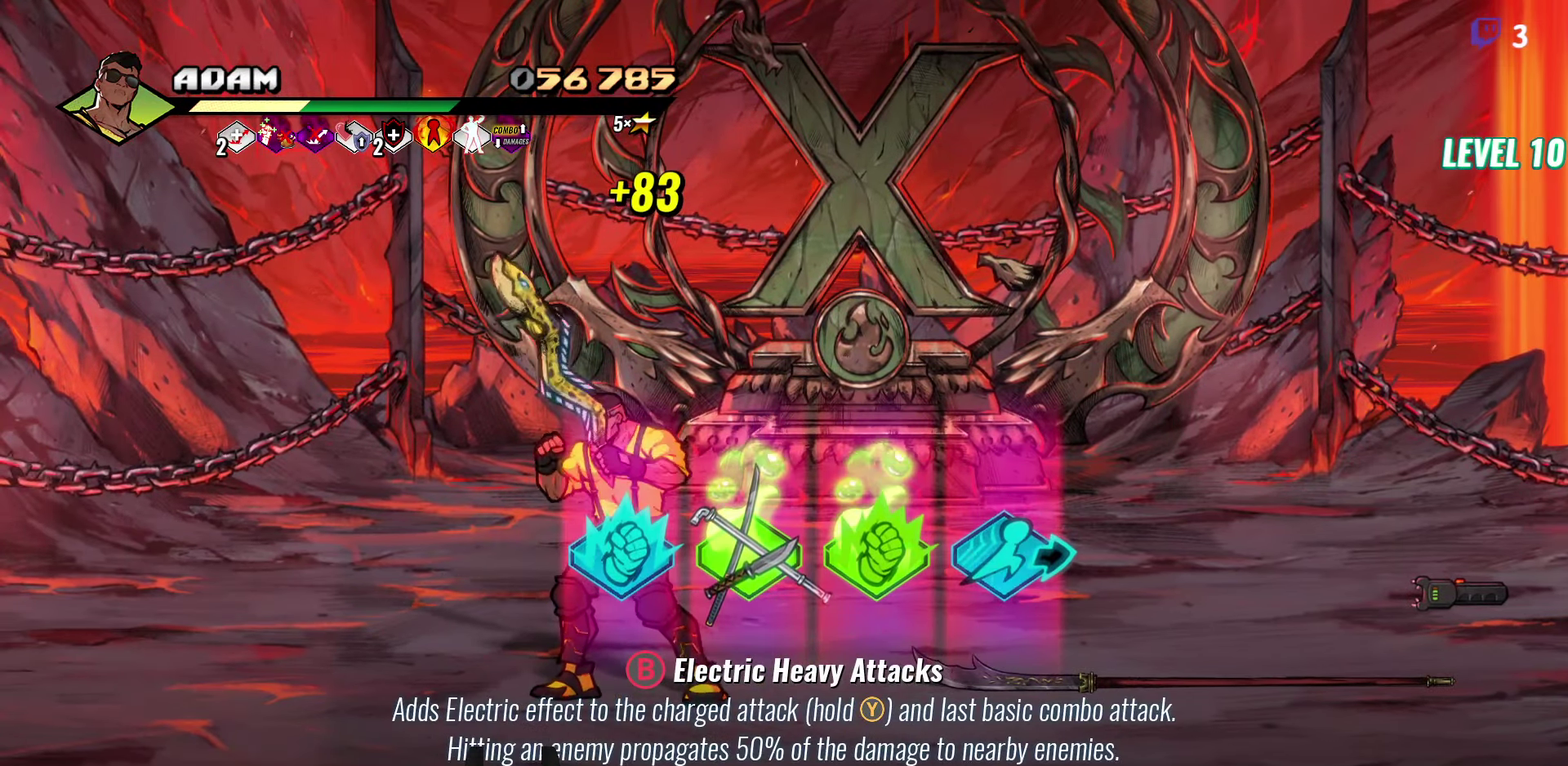
{"buttons": ["DPAD_RIGHT"], "events": [[283, "DPAD_RIGHT", "down"]]}
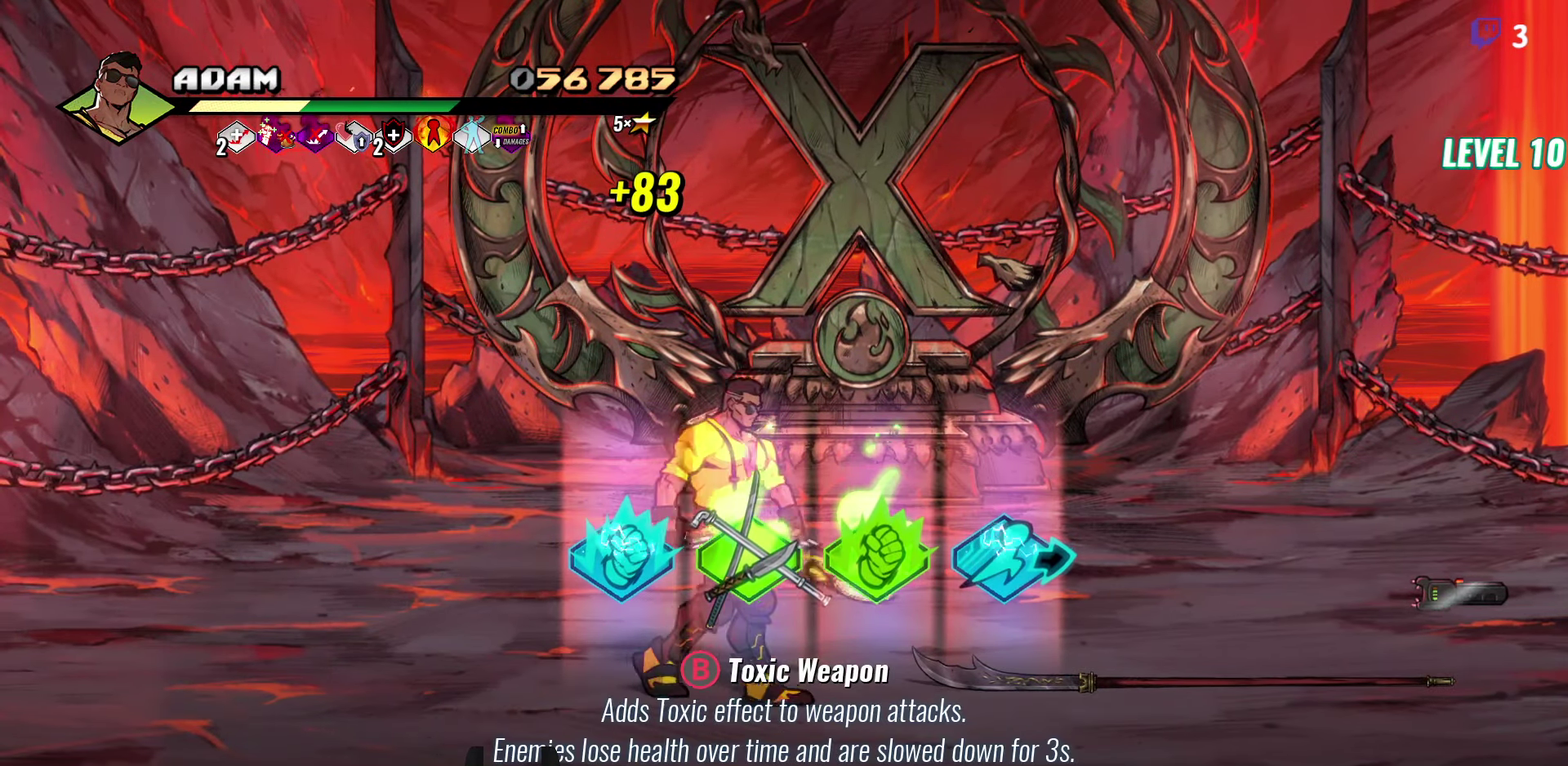
{"buttons": [], "events": [[383, "DPAD_RIGHT", "up"]]}
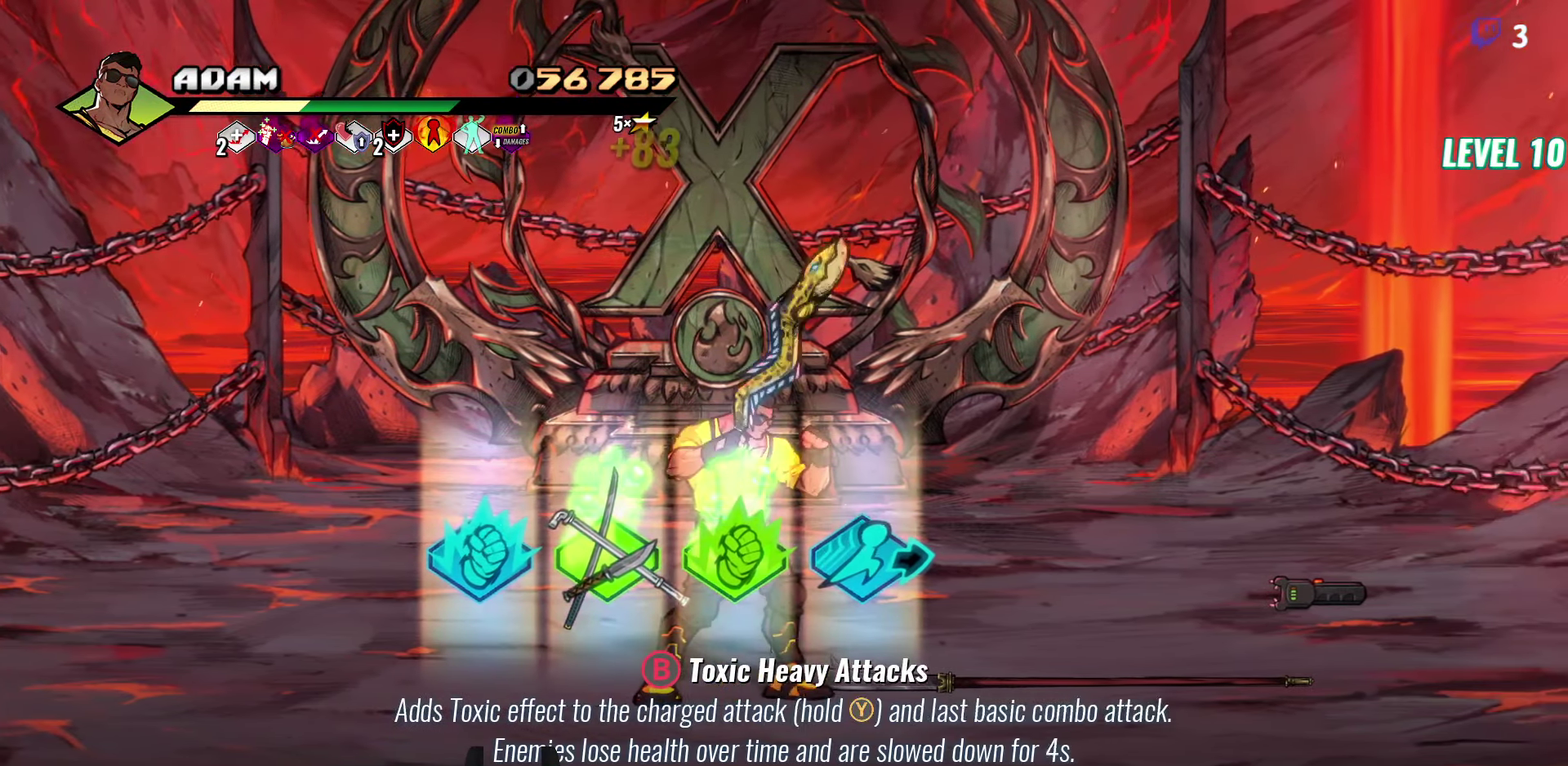
{"buttons": ["DPAD_LEFT"], "events": [[283, "DPAD_LEFT", "down"]]}
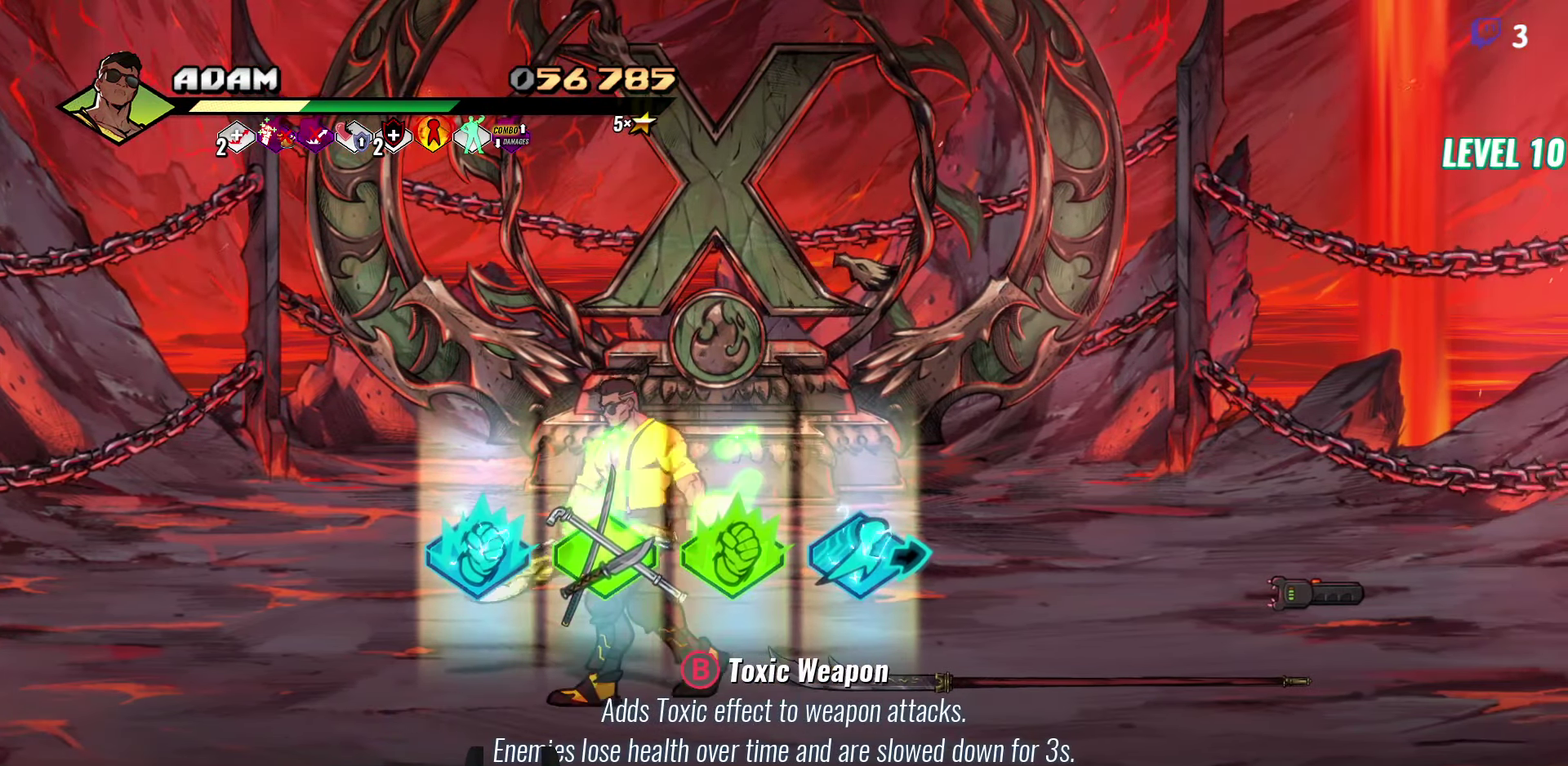
{"buttons": [], "events": [[400, "DPAD_LEFT", "up"]]}